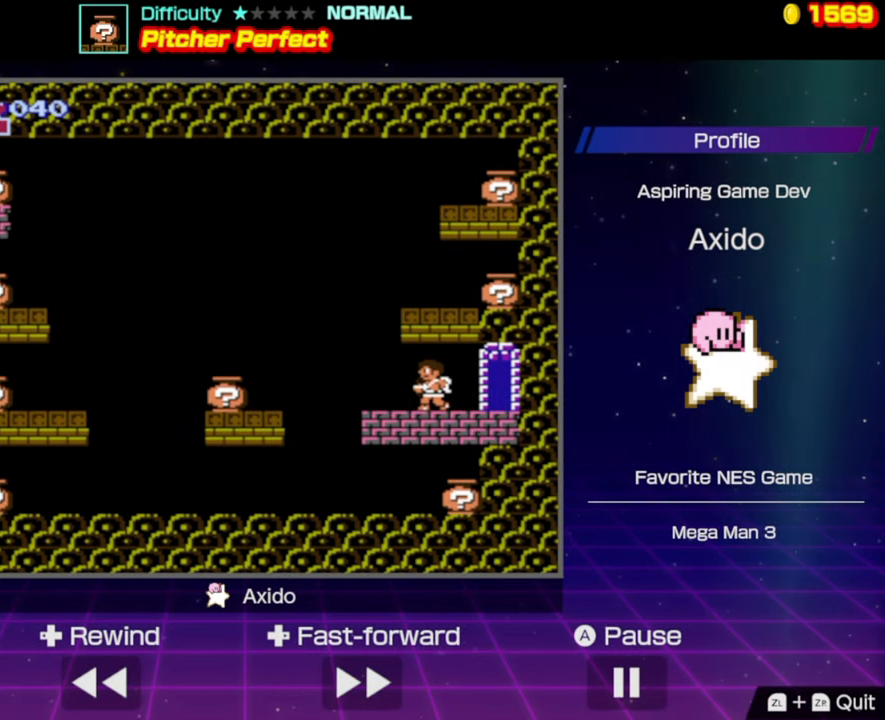
Gameplay with a controller (Nintendo layout); each line is a JSON object with the inputs held at the frame after it. "events" lists button and stick changes between this image and that frame as [ms after this image, input, new state], when the widget could be followed in between. Not read: L3 R3.
{"buttons": [], "events": []}
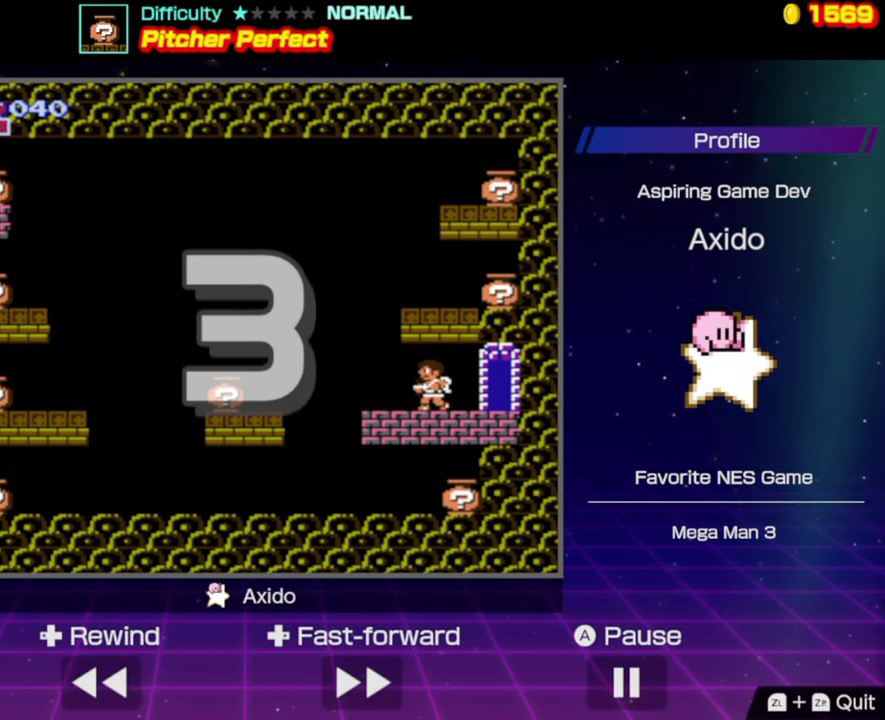
{"buttons": [], "events": []}
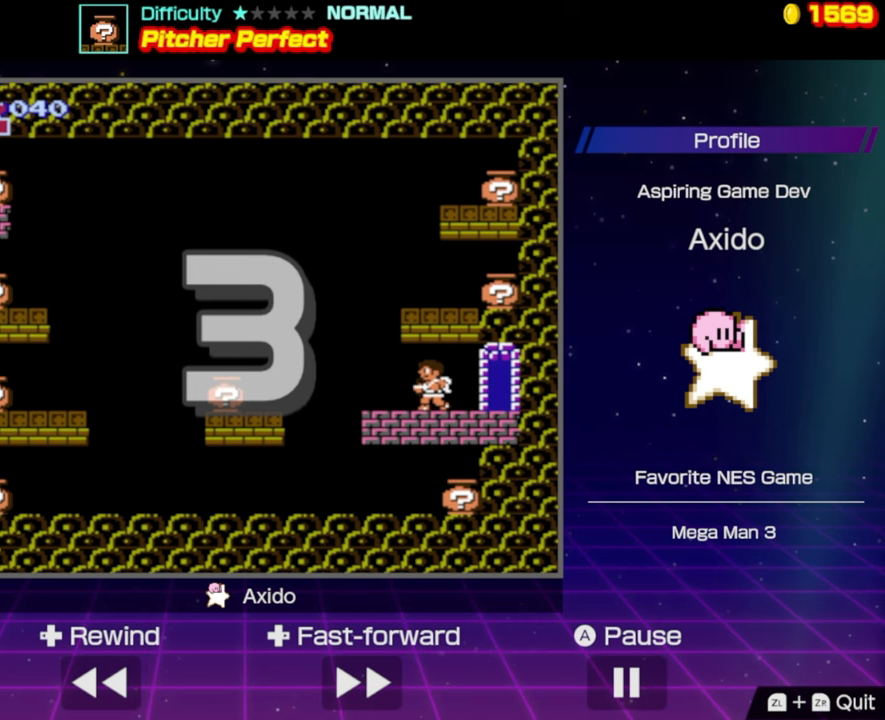
{"buttons": [], "events": []}
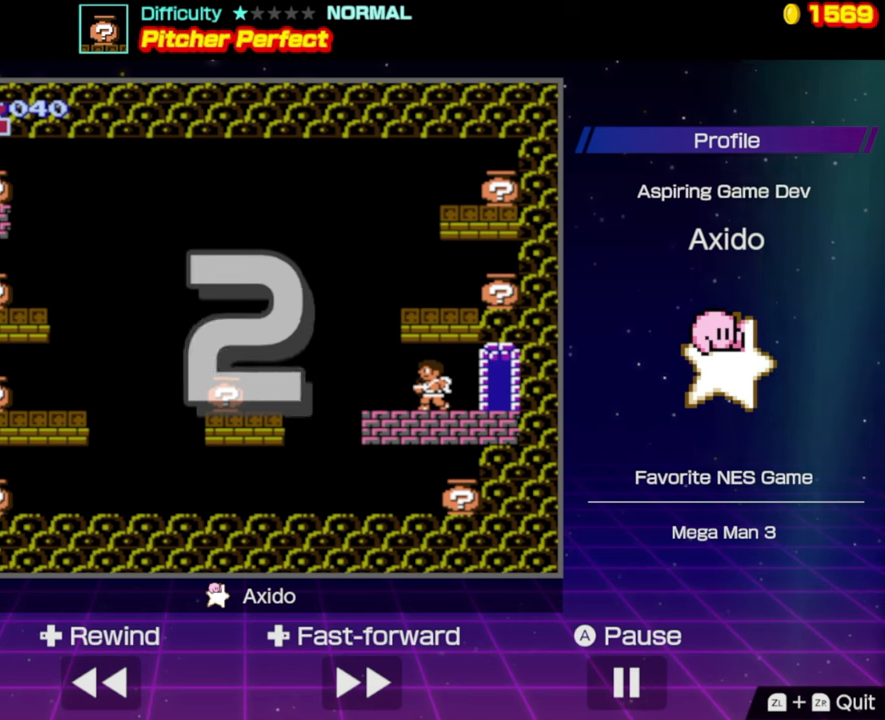
{"buttons": [], "events": []}
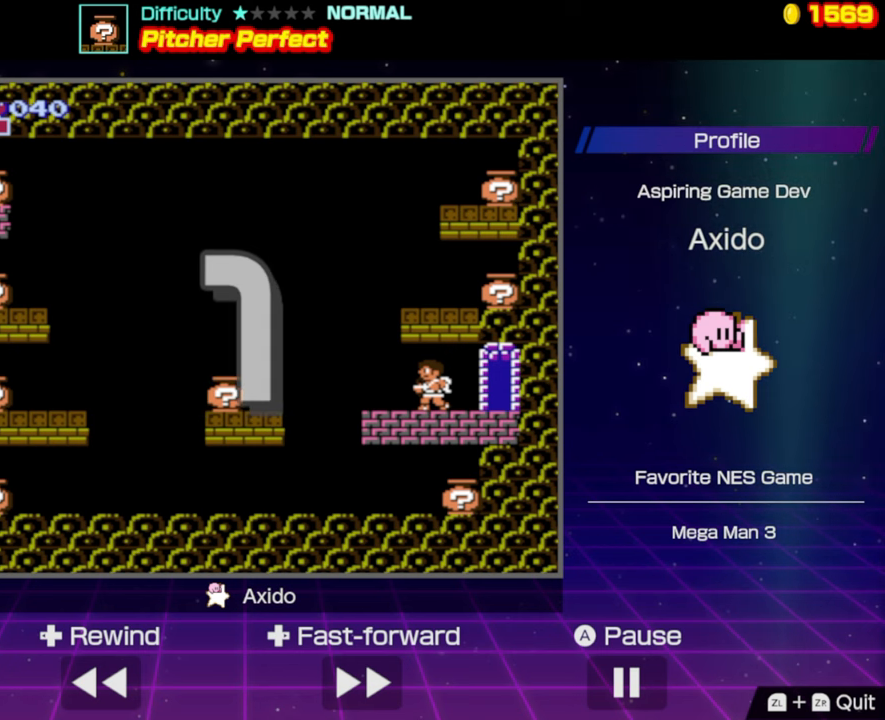
{"buttons": [], "events": []}
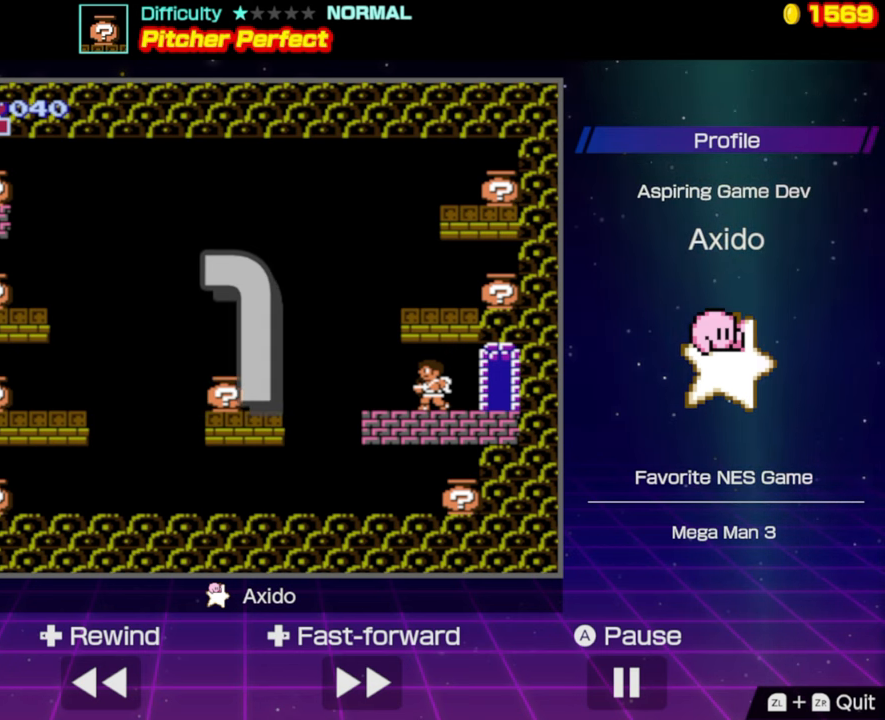
{"buttons": ["DPAD_LEFT"], "events": [[266, "DPAD_LEFT", "down"]]}
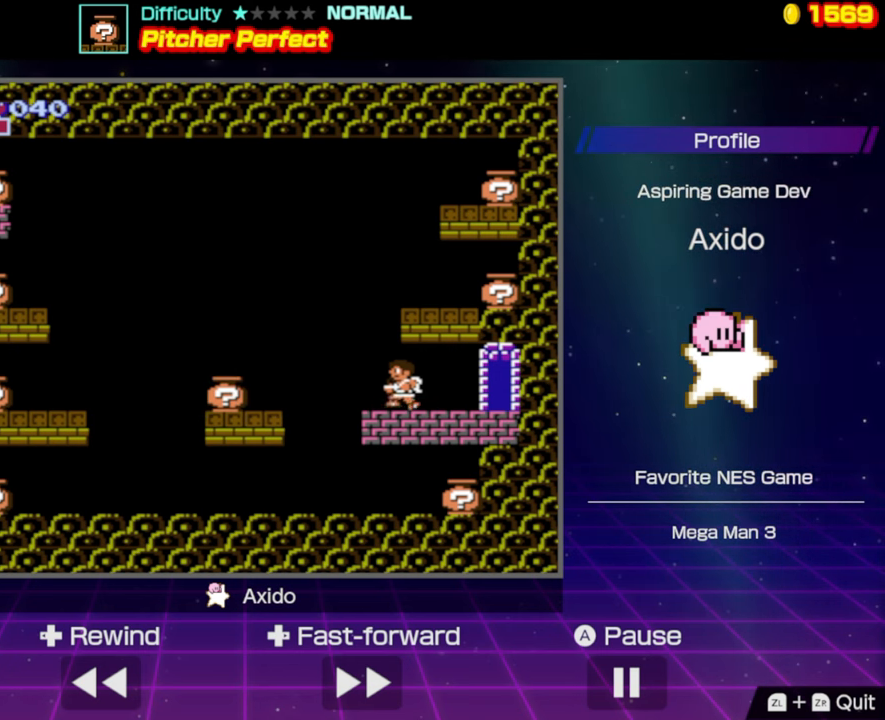
{"buttons": ["B", "DPAD_RIGHT"], "events": [[83, "A", "down"], [150, "DPAD_LEFT", "up"], [166, "DPAD_RIGHT", "down"], [366, "A", "up"], [366, "B", "down"]]}
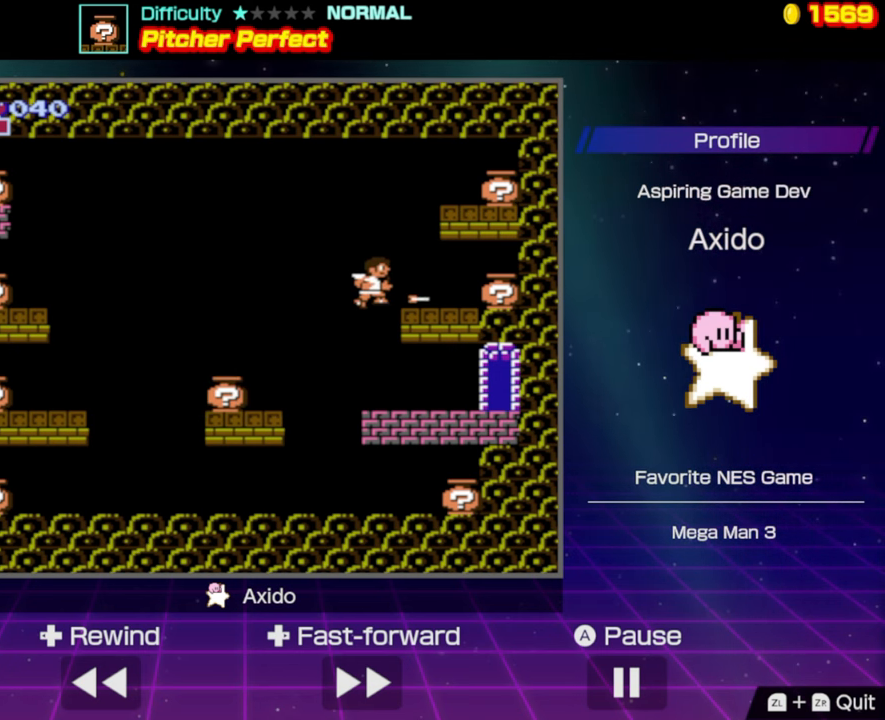
{"buttons": ["A", "DPAD_RIGHT"], "events": [[100, "B", "up"], [166, "DPAD_RIGHT", "up"], [233, "DPAD_LEFT", "down"], [316, "A", "down"], [433, "DPAD_LEFT", "up"], [450, "DPAD_RIGHT", "down"]]}
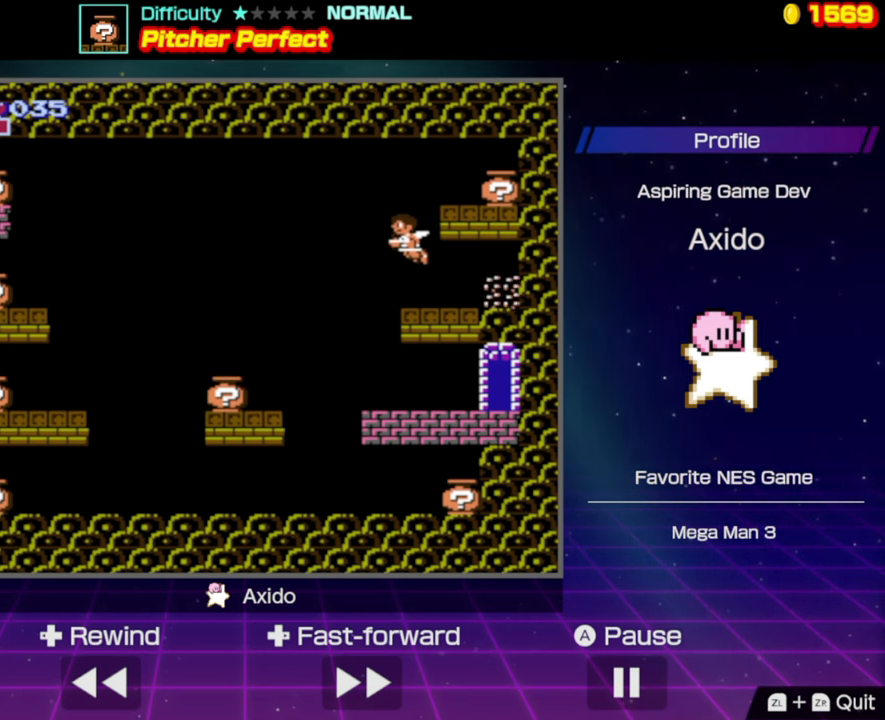
{"buttons": ["DPAD_LEFT"], "events": [[66, "A", "up"], [83, "B", "down"], [183, "DPAD_RIGHT", "up"], [200, "B", "up"], [216, "DPAD_LEFT", "down"]]}
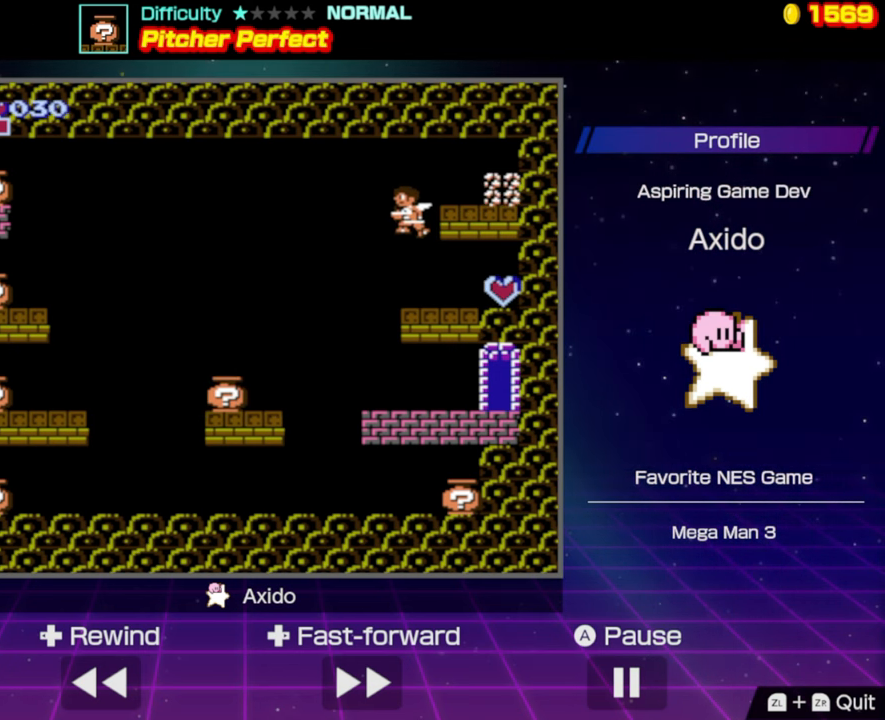
{"buttons": ["DPAD_RIGHT"], "events": [[416, "DPAD_LEFT", "up"], [433, "DPAD_RIGHT", "down"]]}
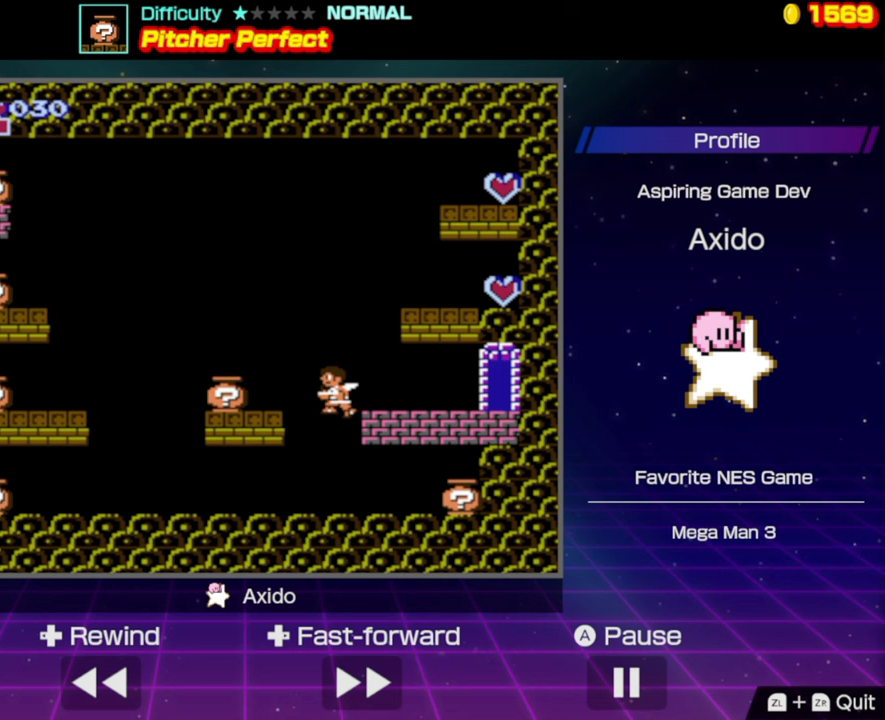
{"buttons": ["DPAD_LEFT"], "events": [[200, "B", "down"], [250, "DPAD_RIGHT", "up"], [283, "B", "up"], [300, "DPAD_LEFT", "down"]]}
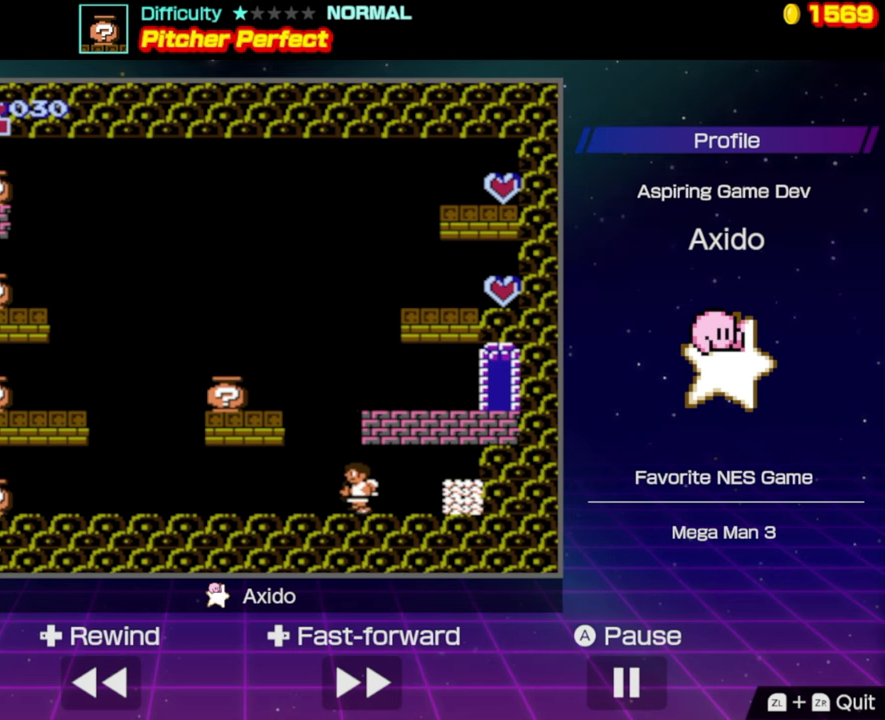
{"buttons": ["DPAD_LEFT"], "events": []}
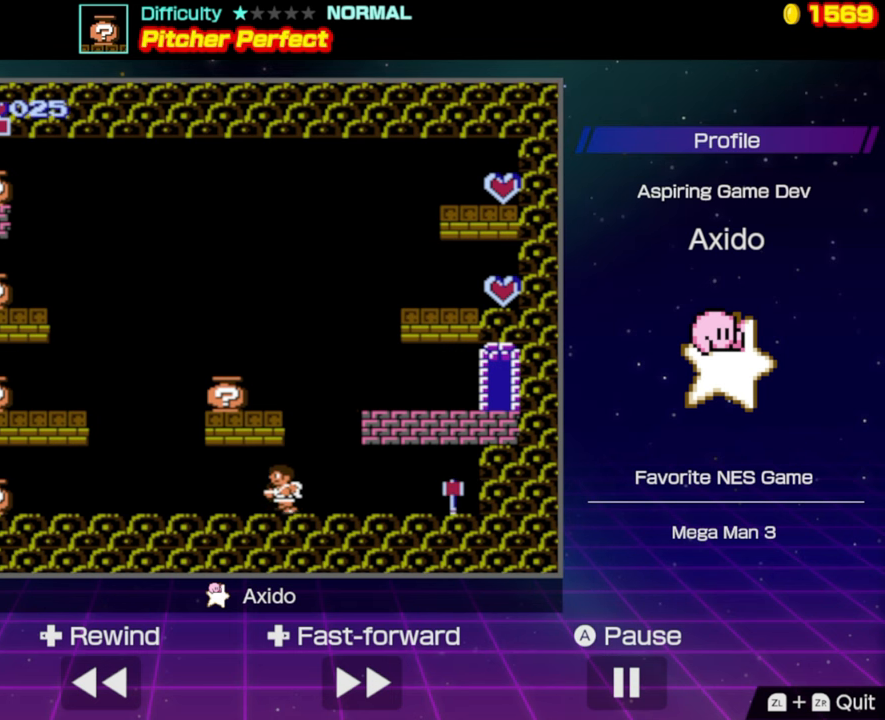
{"buttons": ["DPAD_LEFT"], "events": []}
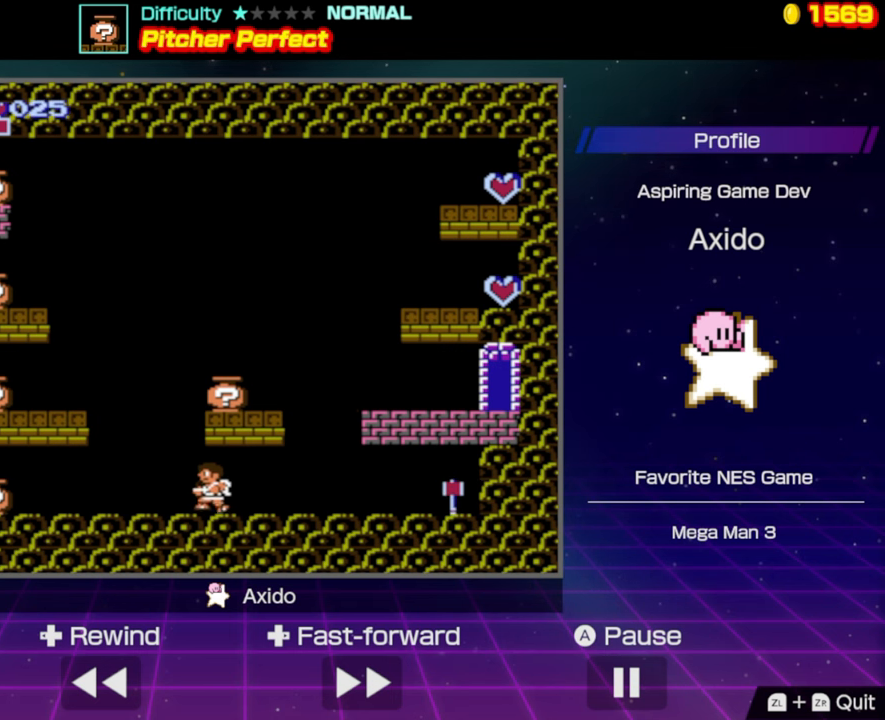
{"buttons": ["DPAD_LEFT"], "events": []}
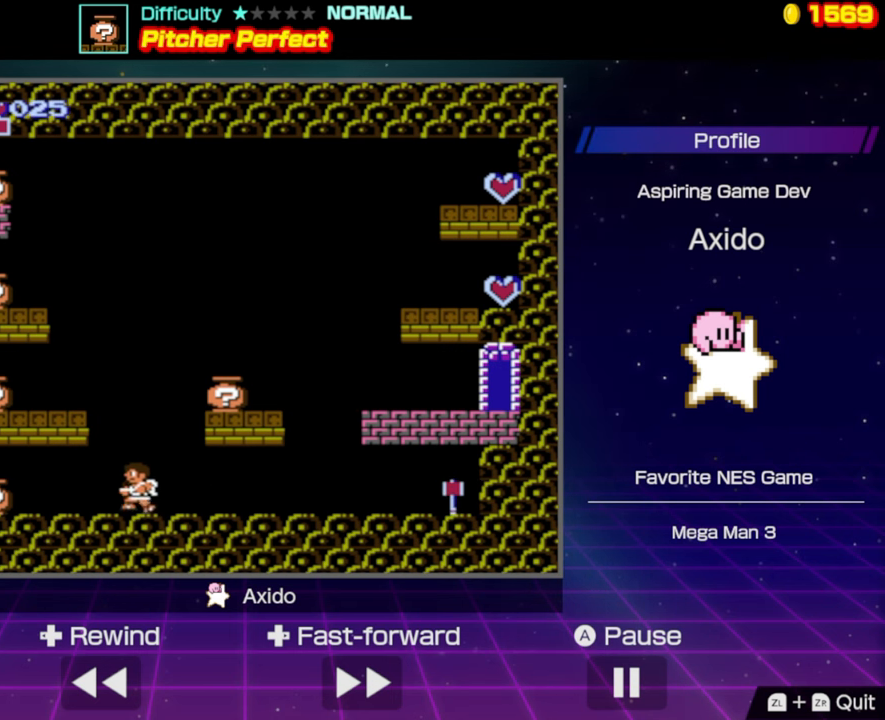
{"buttons": ["DPAD_LEFT"], "events": [[33, "B", "down"], [100, "DPAD_LEFT", "up"], [117, "B", "up"], [200, "A", "down"], [450, "A", "up"], [450, "DPAD_LEFT", "down"]]}
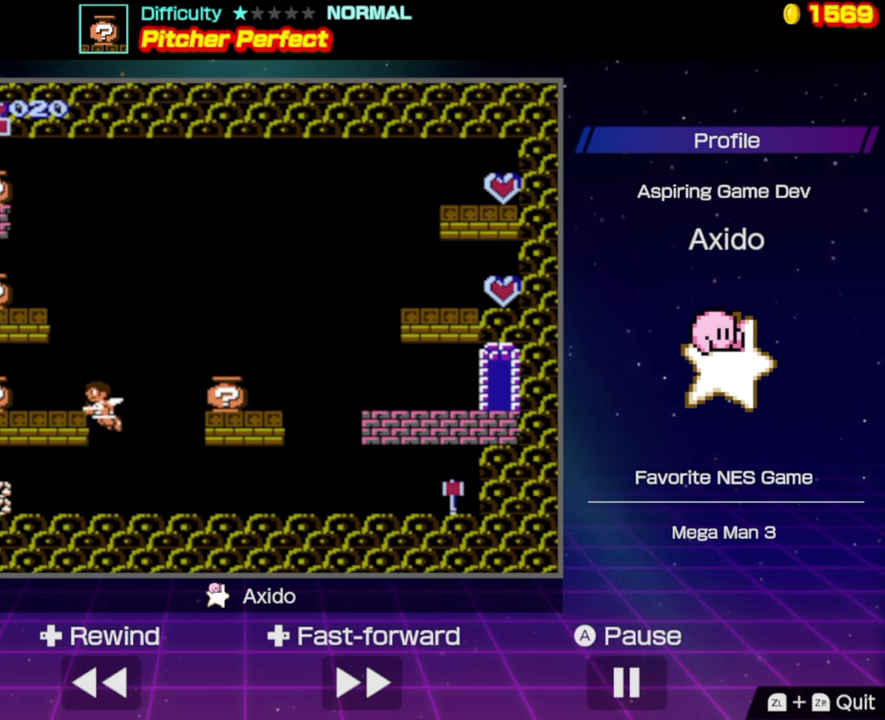
{"buttons": ["A"], "events": [[67, "B", "down"], [217, "B", "up"], [250, "DPAD_LEFT", "up"], [417, "A", "down"]]}
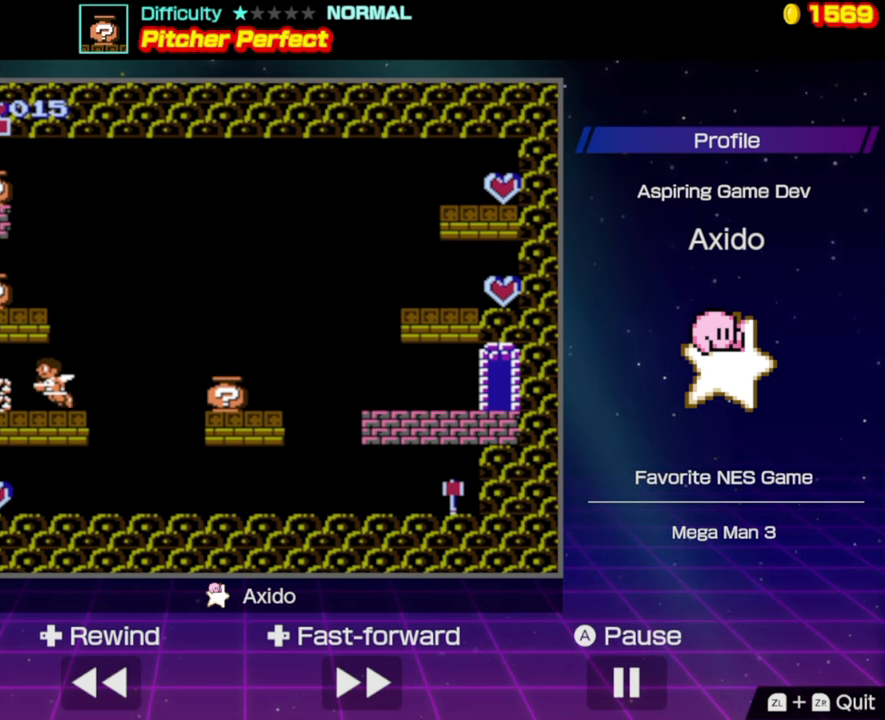
{"buttons": [], "events": [[217, "DPAD_LEFT", "down"], [250, "B", "down"], [267, "A", "up"], [367, "B", "up"], [383, "DPAD_LEFT", "up"]]}
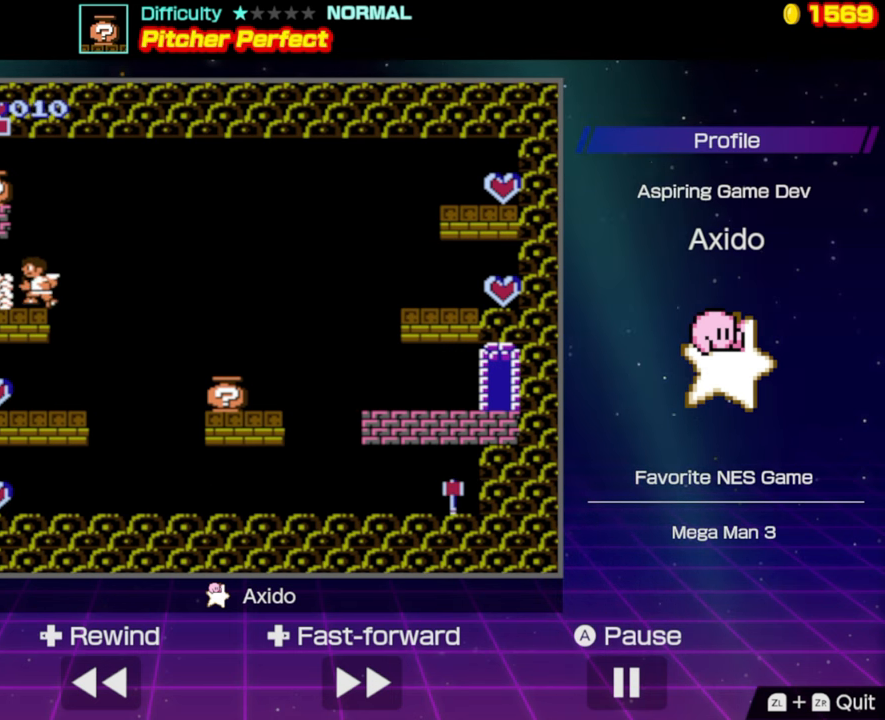
{"buttons": ["B", "DPAD_RIGHT"], "events": [[150, "A", "down"], [383, "B", "down"], [400, "DPAD_RIGHT", "down"], [450, "A", "up"]]}
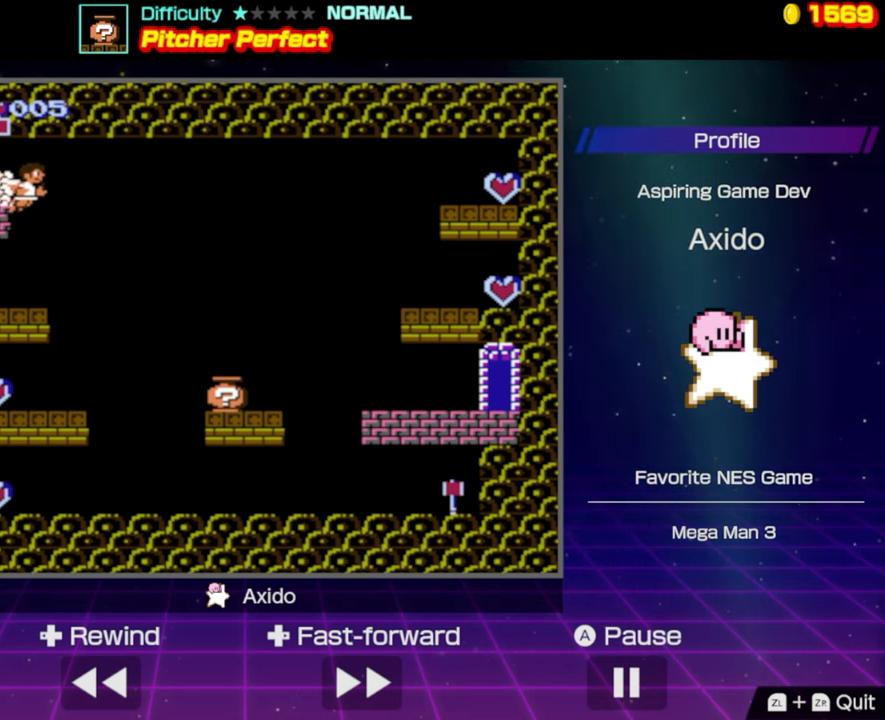
{"buttons": ["DPAD_RIGHT"], "events": [[50, "B", "up"]]}
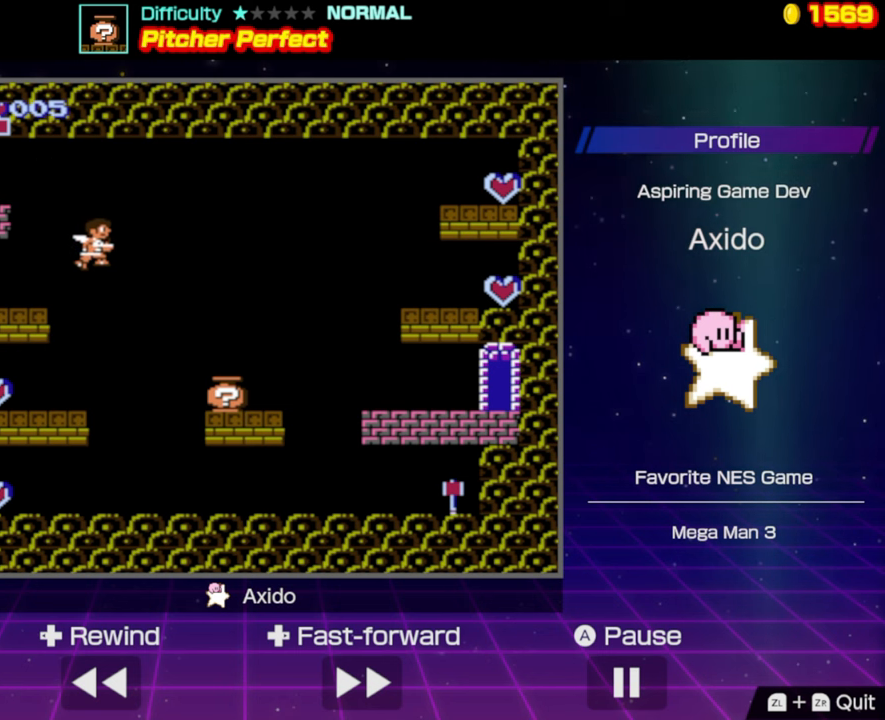
{"buttons": ["DPAD_RIGHT"], "events": [[317, "B", "down"], [450, "B", "up"]]}
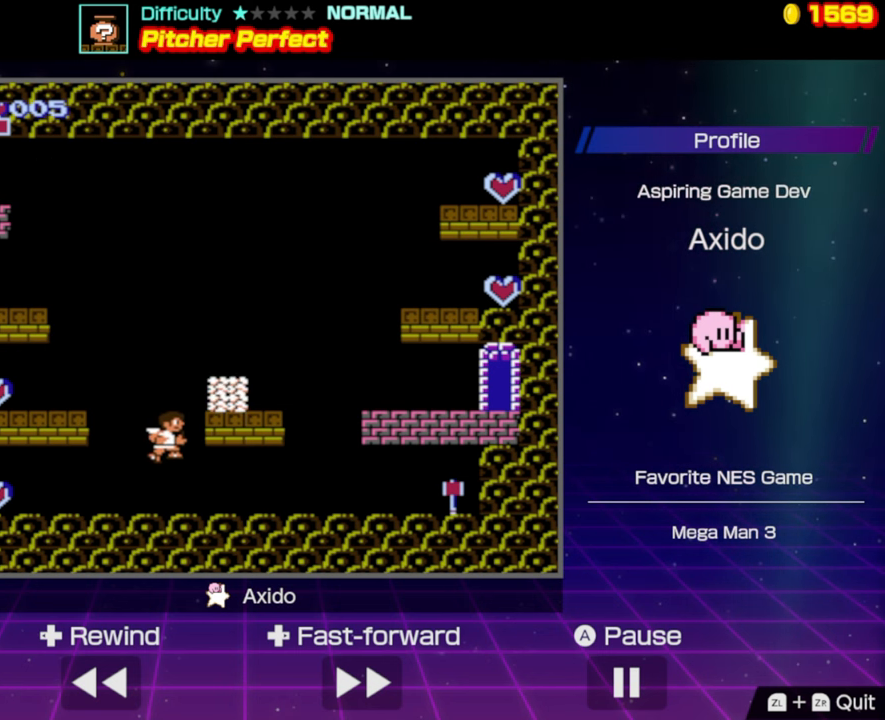
{"buttons": [], "events": [[384, "DPAD_RIGHT", "up"]]}
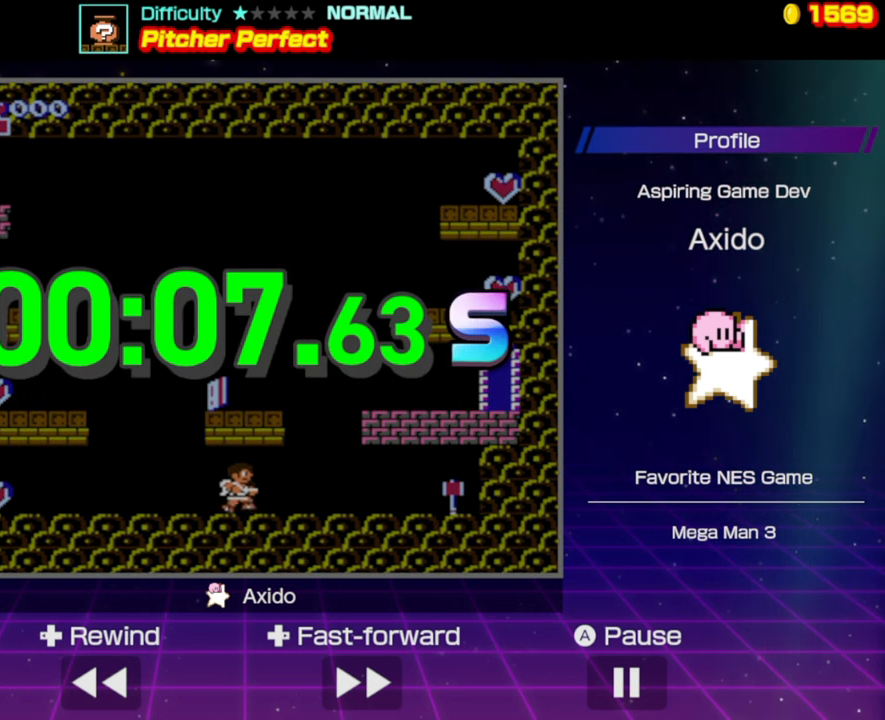
{"buttons": [], "events": []}
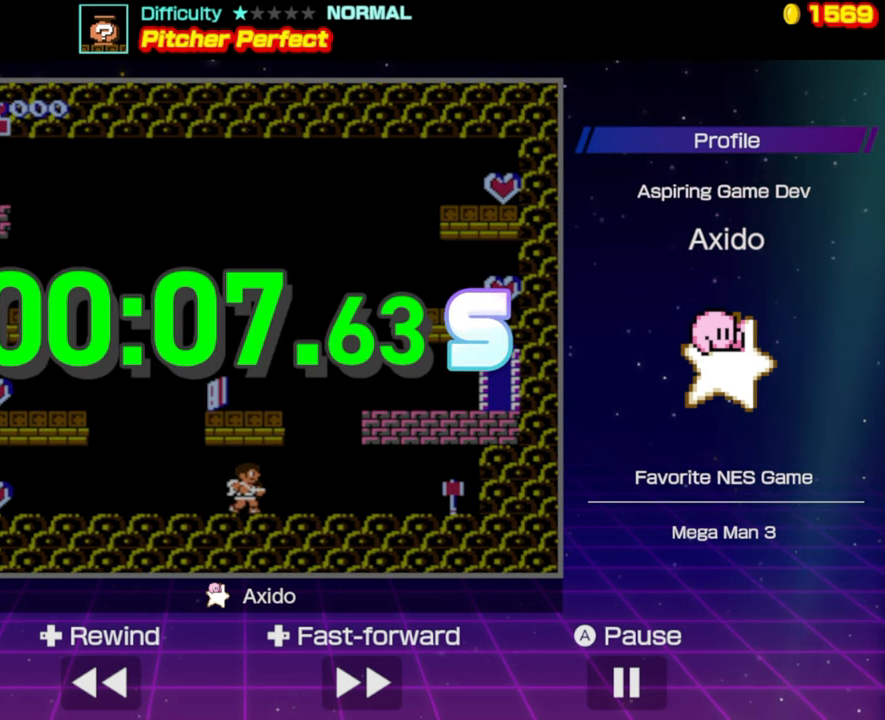
{"buttons": [], "events": []}
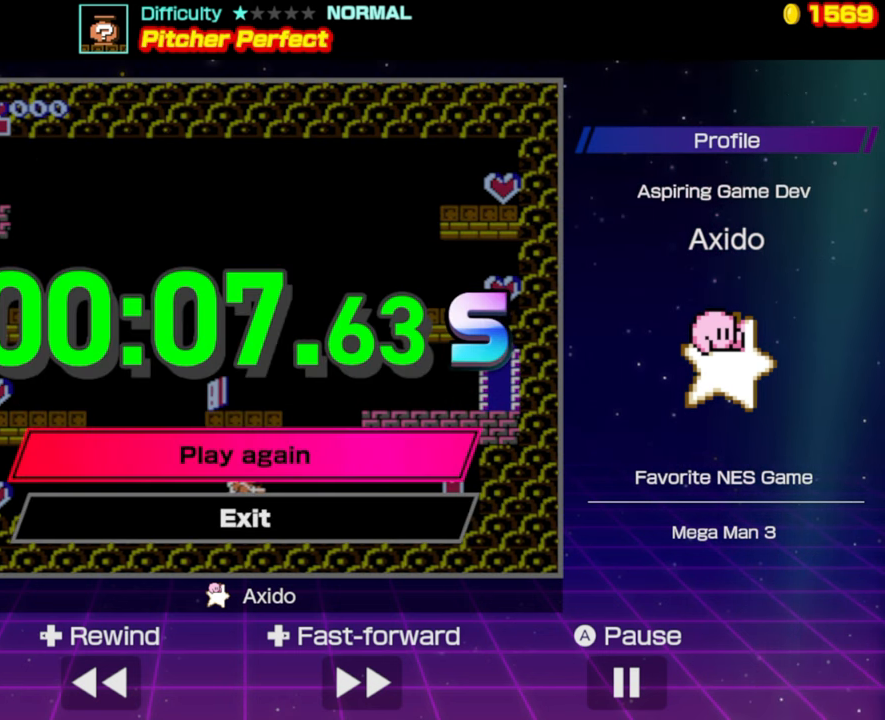
{"buttons": [], "events": []}
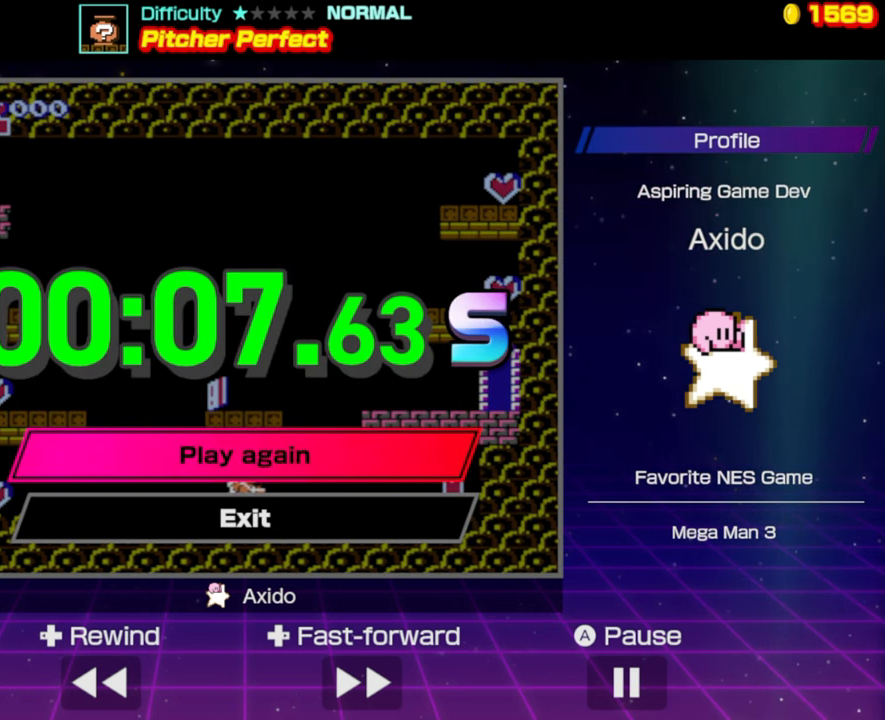
{"buttons": [], "events": []}